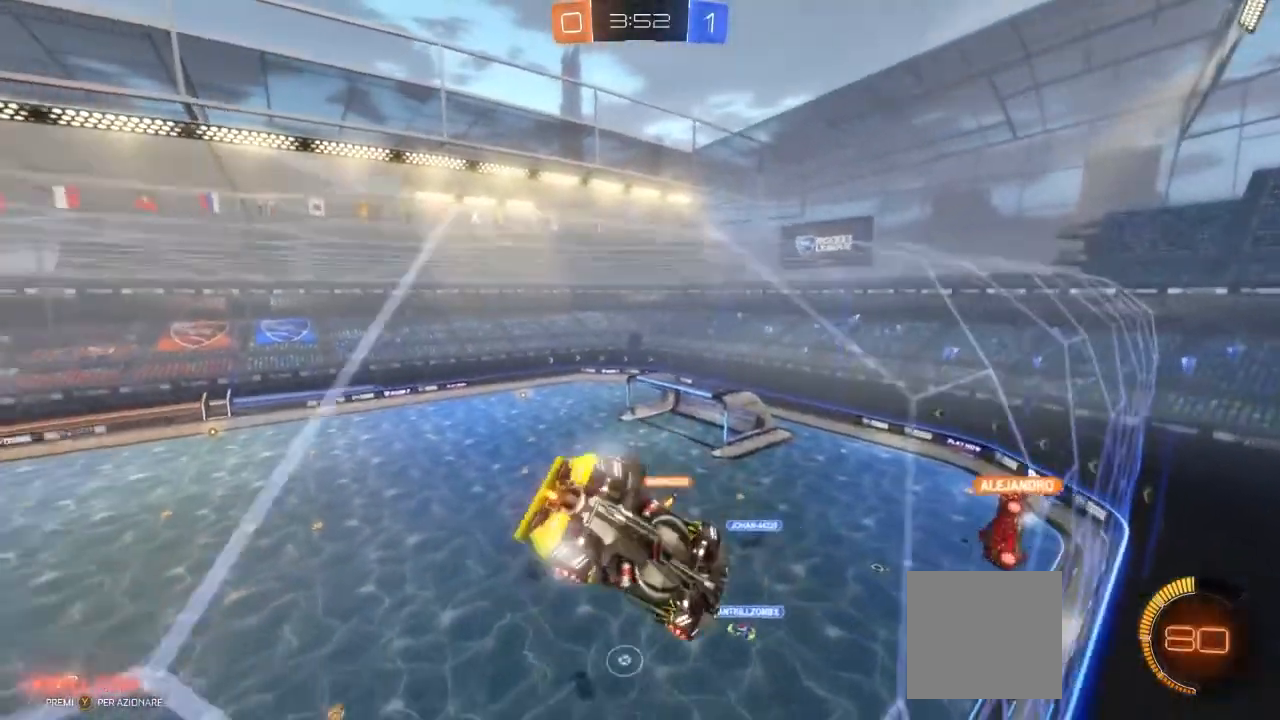
Gameplay with a controller (Xbox layout); each line is a JSON object with the inputs held at the frame after it (dt_ms = milliseconds from this image to that frame). "events" lists button and stick changes between this image and that frame as [ms after this image, input, new state], when the widget could be followed in between. Not read: R3.
{"dt_ms": 500, "buttons": ["R2"], "left_stick": "down-left", "right_stick": "center", "events": []}
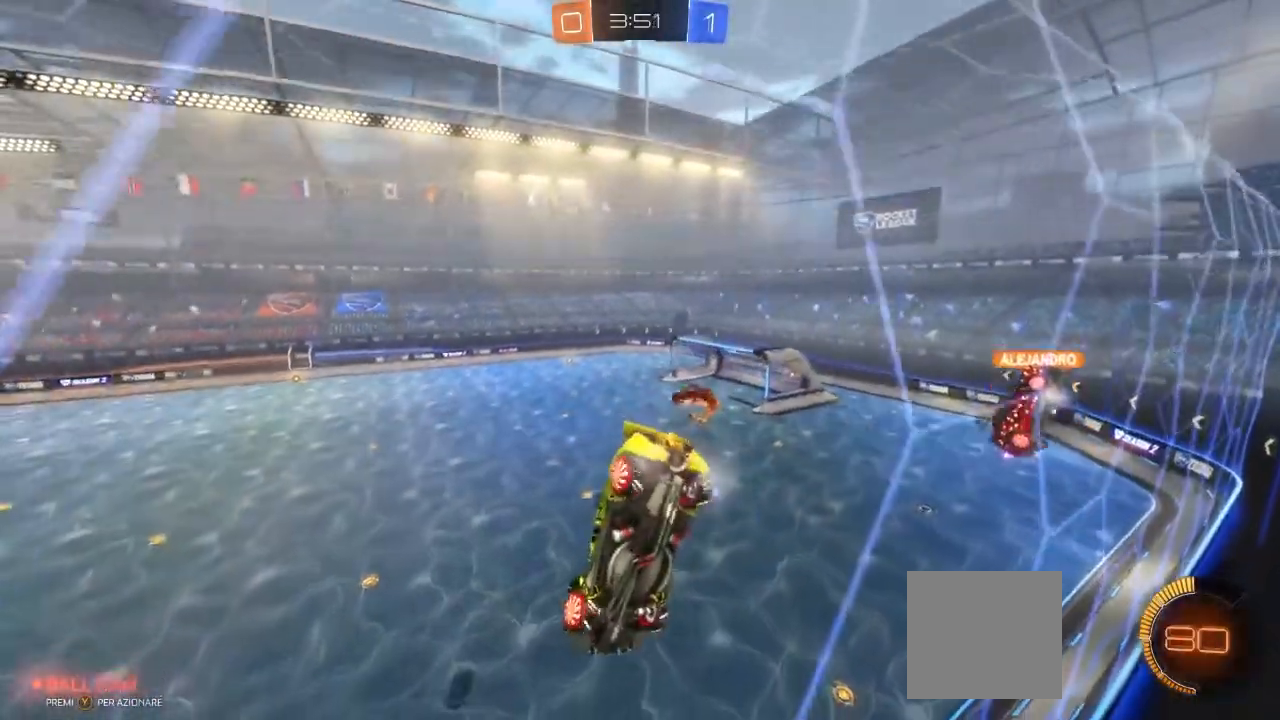
{"dt_ms": 500, "buttons": ["R2"], "left_stick": "center", "right_stick": "center", "events": [[233, "left_stick", "center"]]}
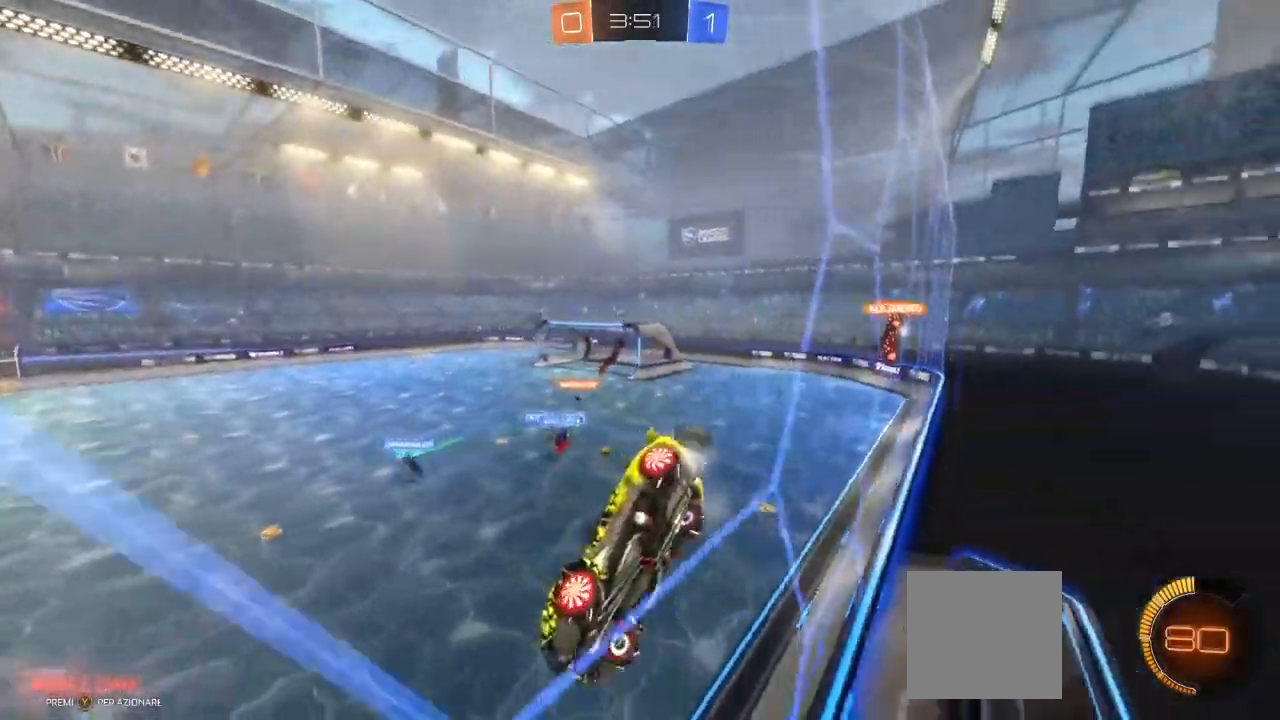
{"dt_ms": 500, "buttons": ["R2"], "left_stick": "right", "right_stick": "center", "events": [[100, "left_stick", "right"], [333, "L1", "down"], [467, "L1", "up"]]}
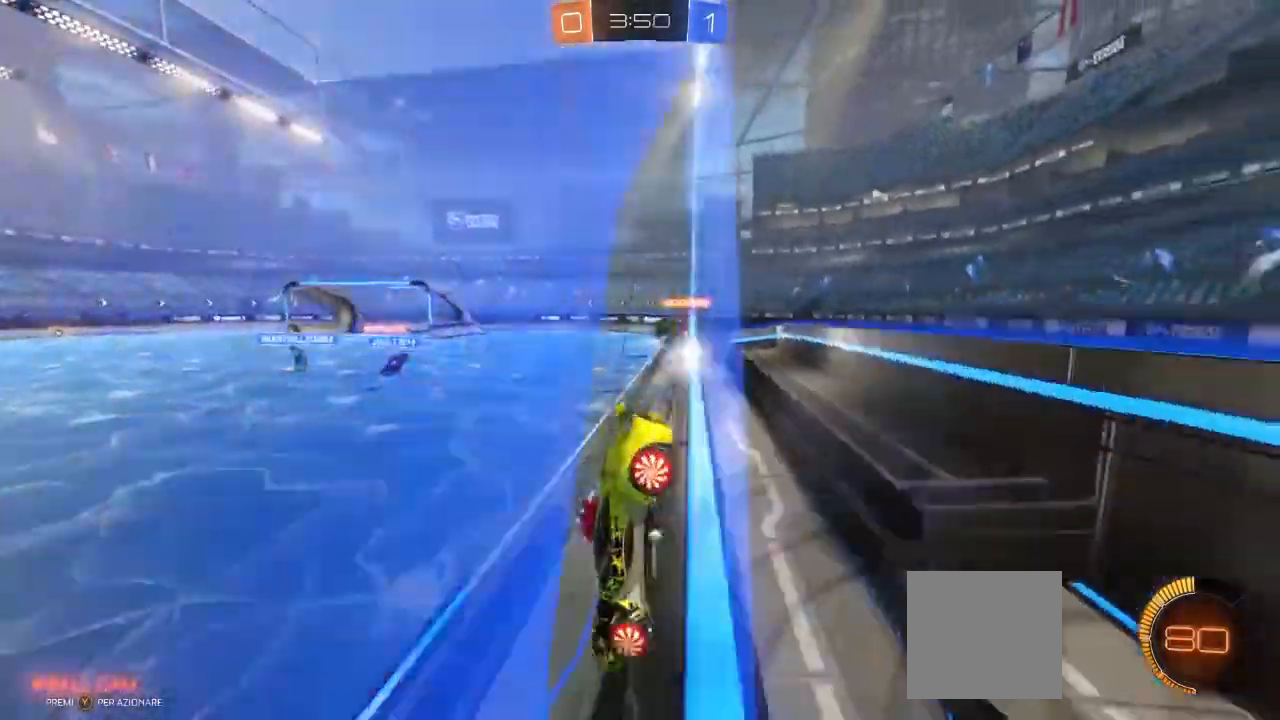
{"dt_ms": 500, "buttons": ["R2"], "left_stick": "right", "right_stick": "center", "events": []}
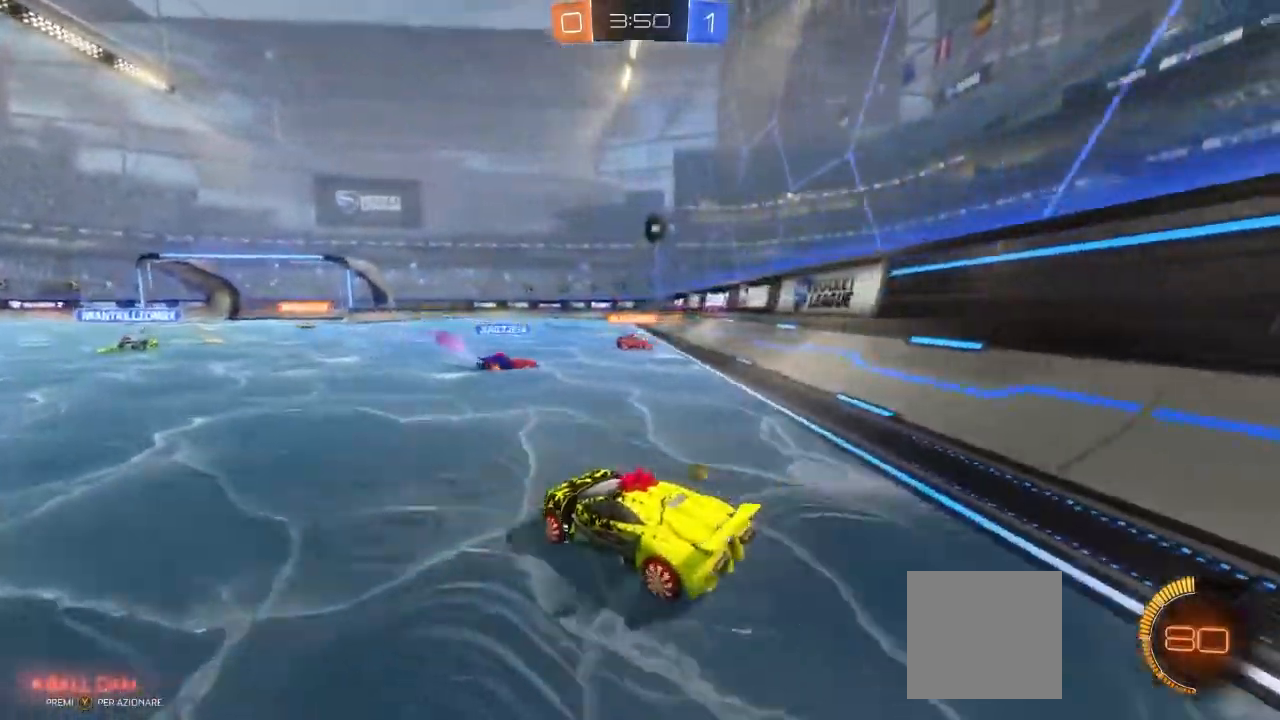
{"dt_ms": 1000, "buttons": ["L2"], "left_stick": "center", "right_stick": "center"}
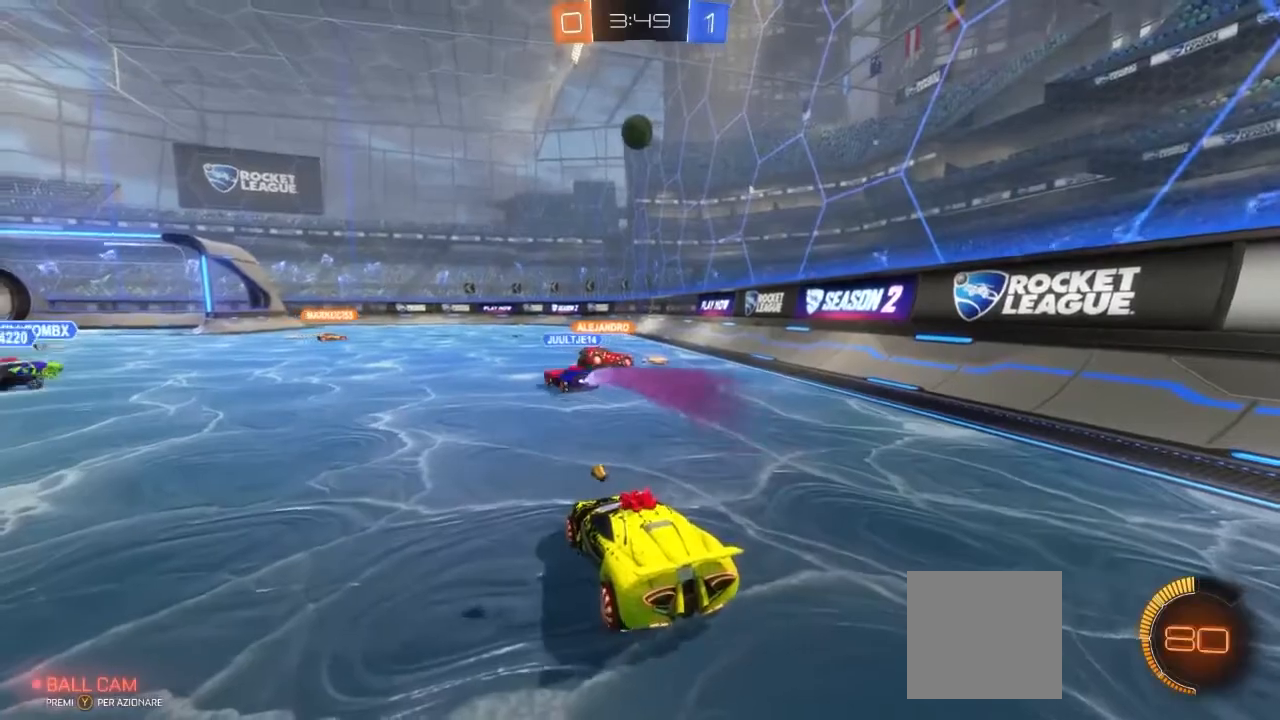
{"dt_ms": 500, "buttons": ["L2"], "left_stick": "right", "right_stick": "left", "events": [[33, "right_stick", "left"], [450, "left_stick", "right"]]}
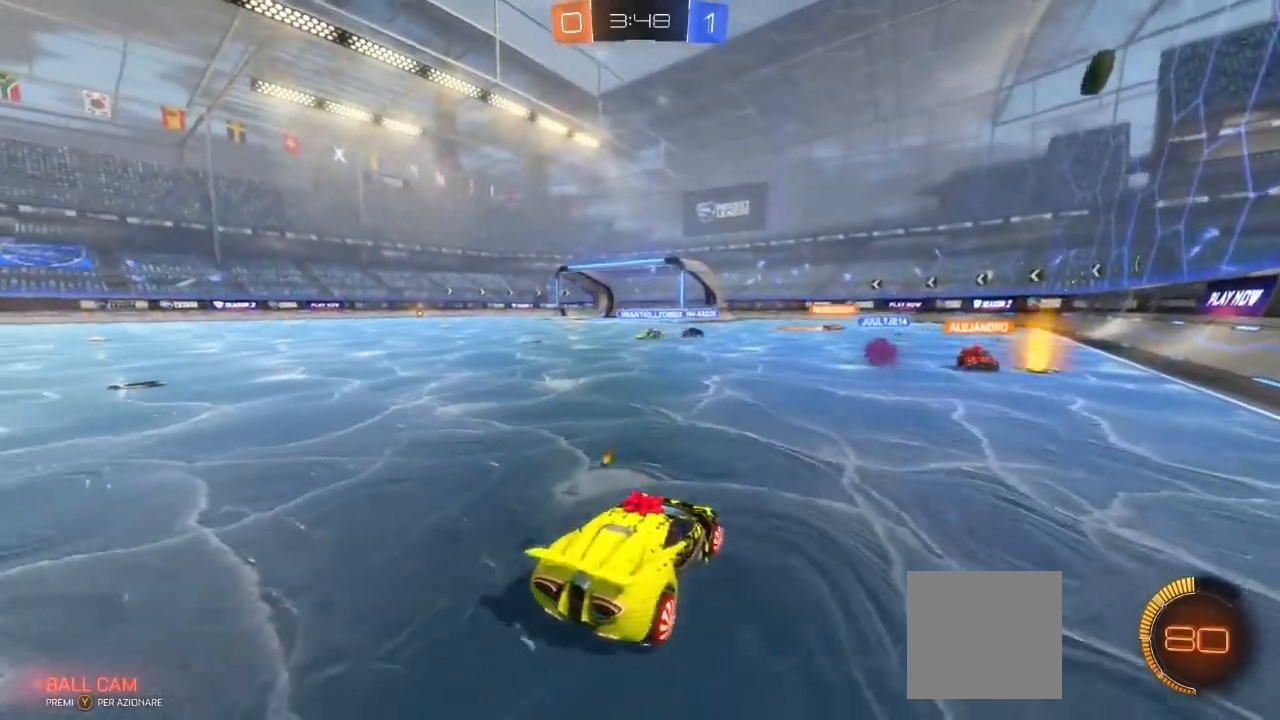
{"dt_ms": 500, "buttons": ["L2"], "left_stick": "center", "right_stick": "center", "events": [[250, "right_stick", "center"], [383, "left_stick", "center"]]}
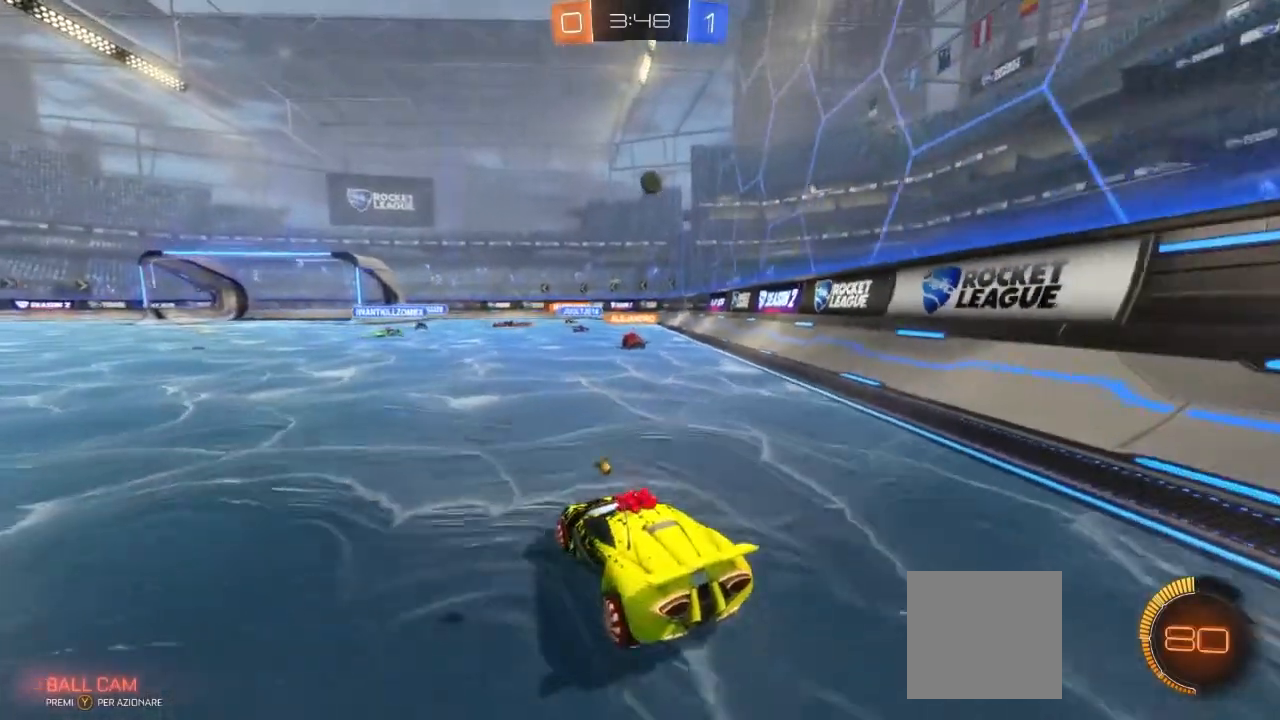
{"dt_ms": 500, "buttons": ["R2"], "left_stick": "center", "right_stick": "center", "events": [[200, "left_stick", "left"], [317, "R2", "down"], [350, "left_stick", "center"], [433, "L2", "up"]]}
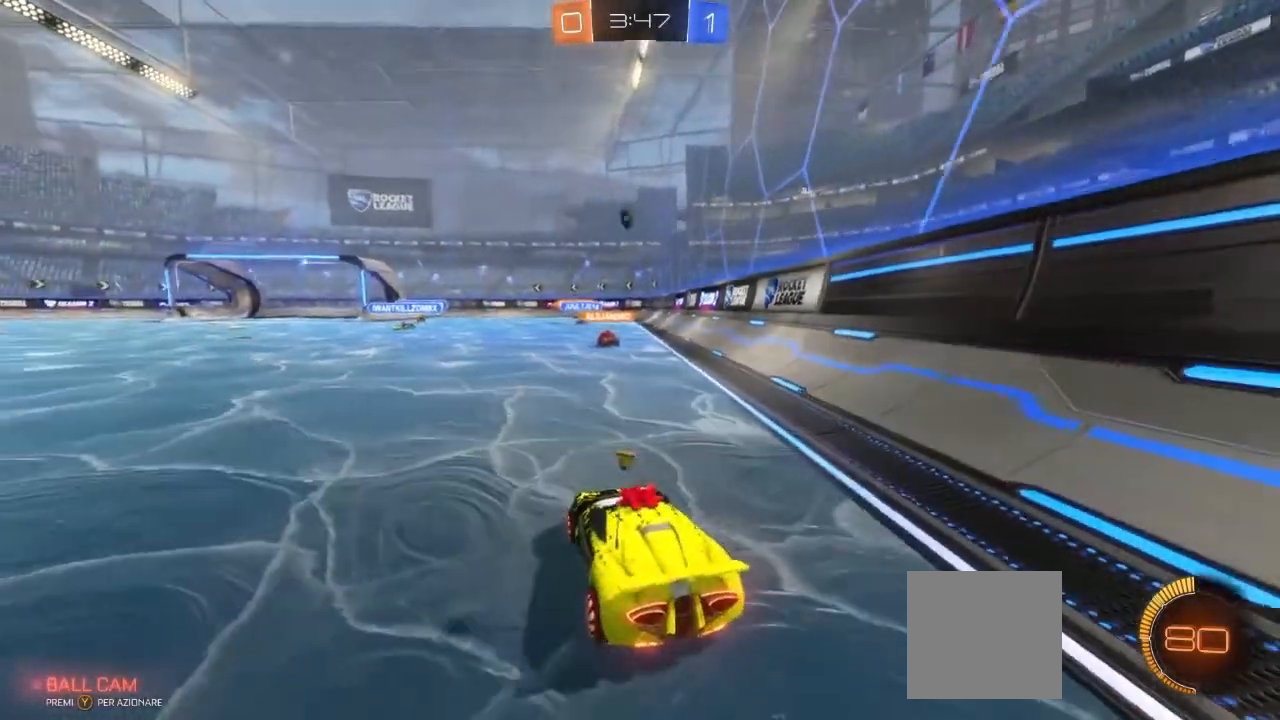
{"dt_ms": 500, "buttons": ["R2"], "left_stick": "center", "right_stick": "center", "events": []}
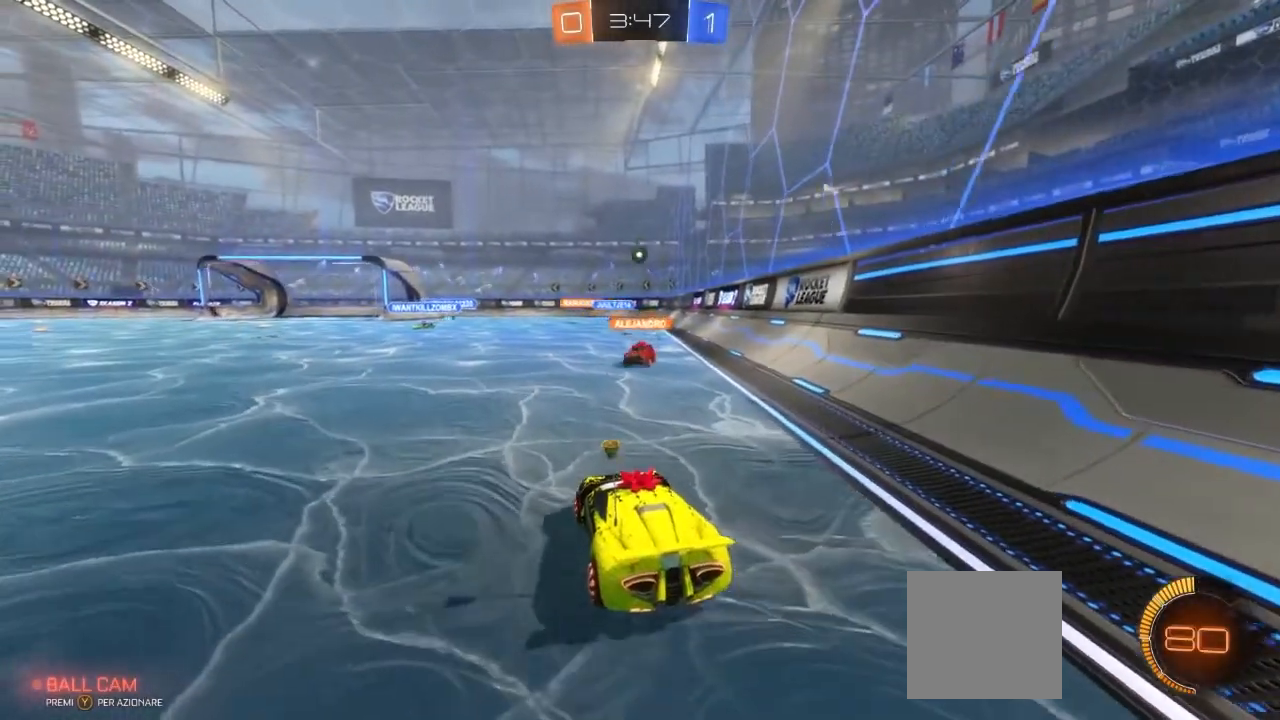
{"dt_ms": 500, "buttons": ["R2"], "left_stick": "center", "right_stick": "center", "events": [[133, "A", "down"], [233, "A", "up"]]}
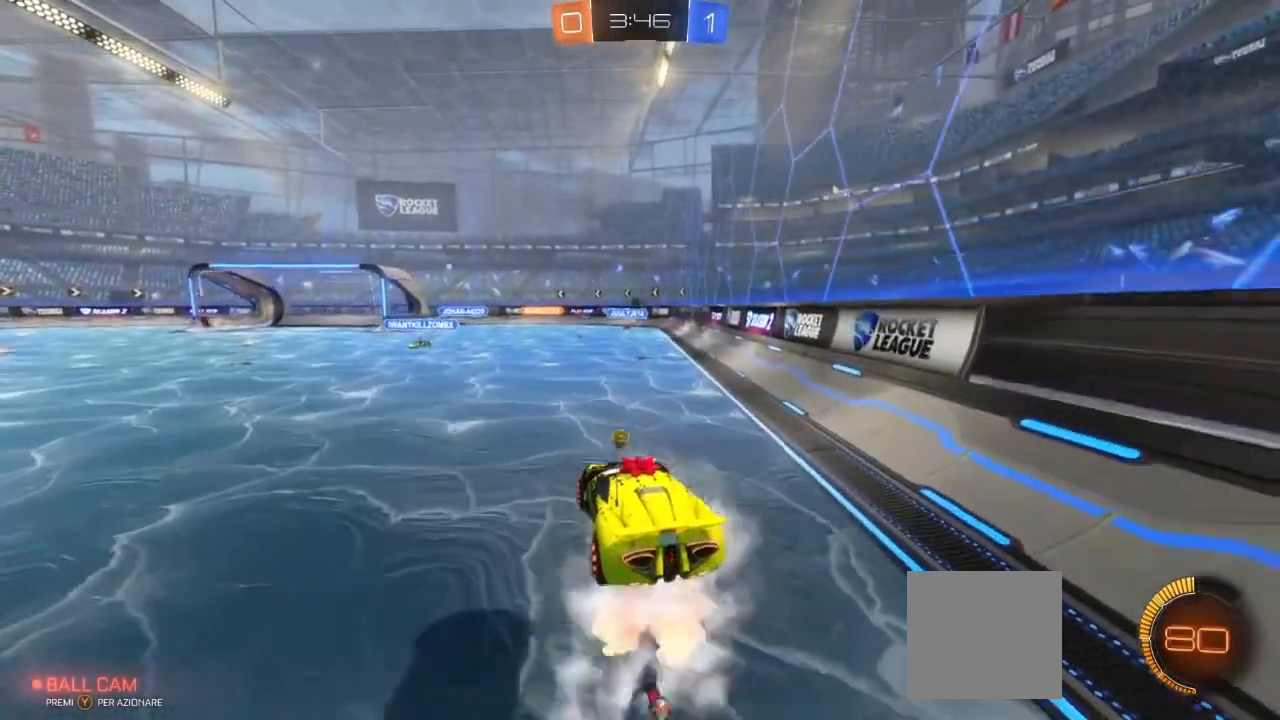
{"dt_ms": 500, "buttons": ["R2"], "left_stick": "center", "right_stick": "center", "events": []}
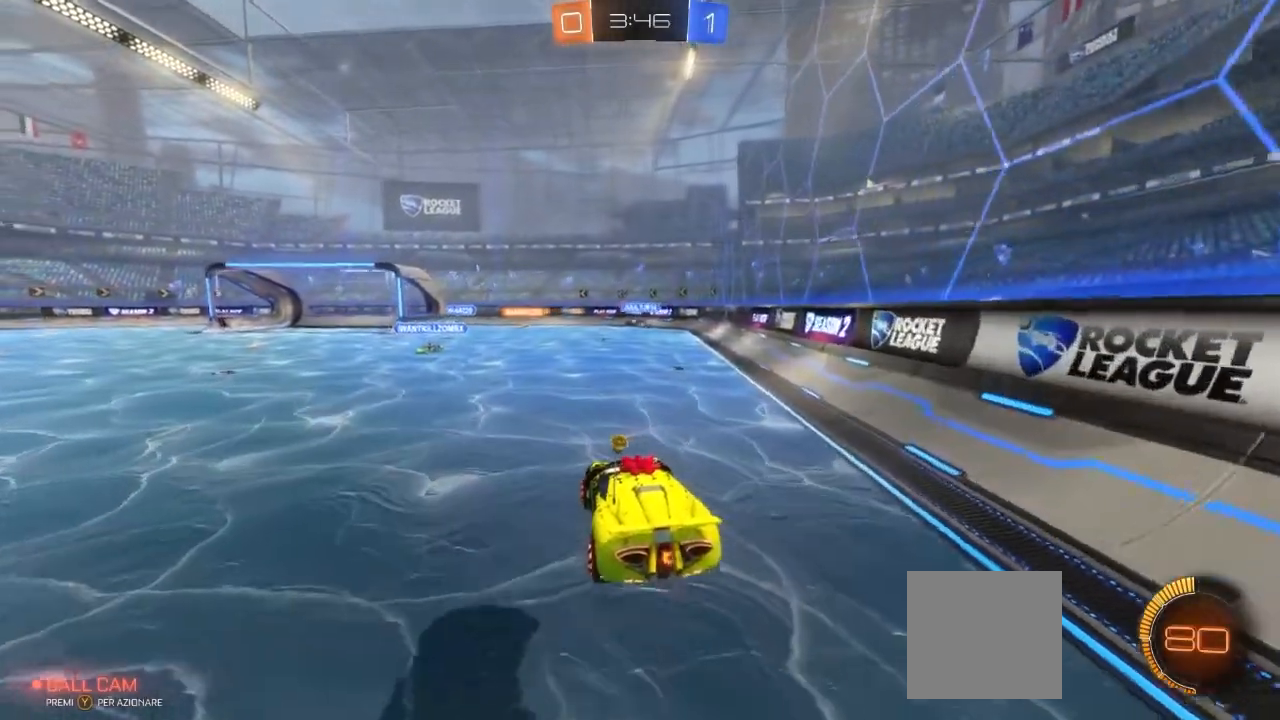
{"dt_ms": 500, "buttons": ["R2"], "left_stick": "left", "right_stick": "center", "events": [[217, "left_stick", "left"]]}
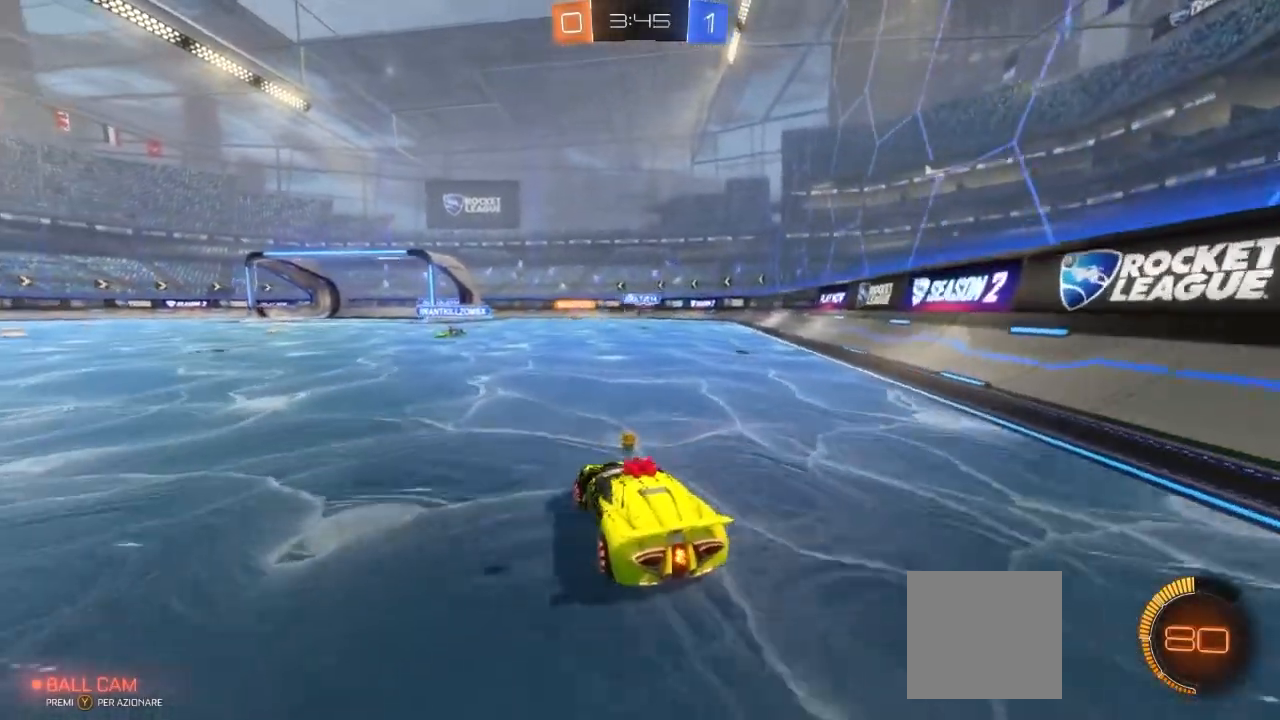
{"dt_ms": 500, "buttons": ["R2"], "left_stick": "center", "right_stick": "center", "events": [[33, "left_stick", "center"]]}
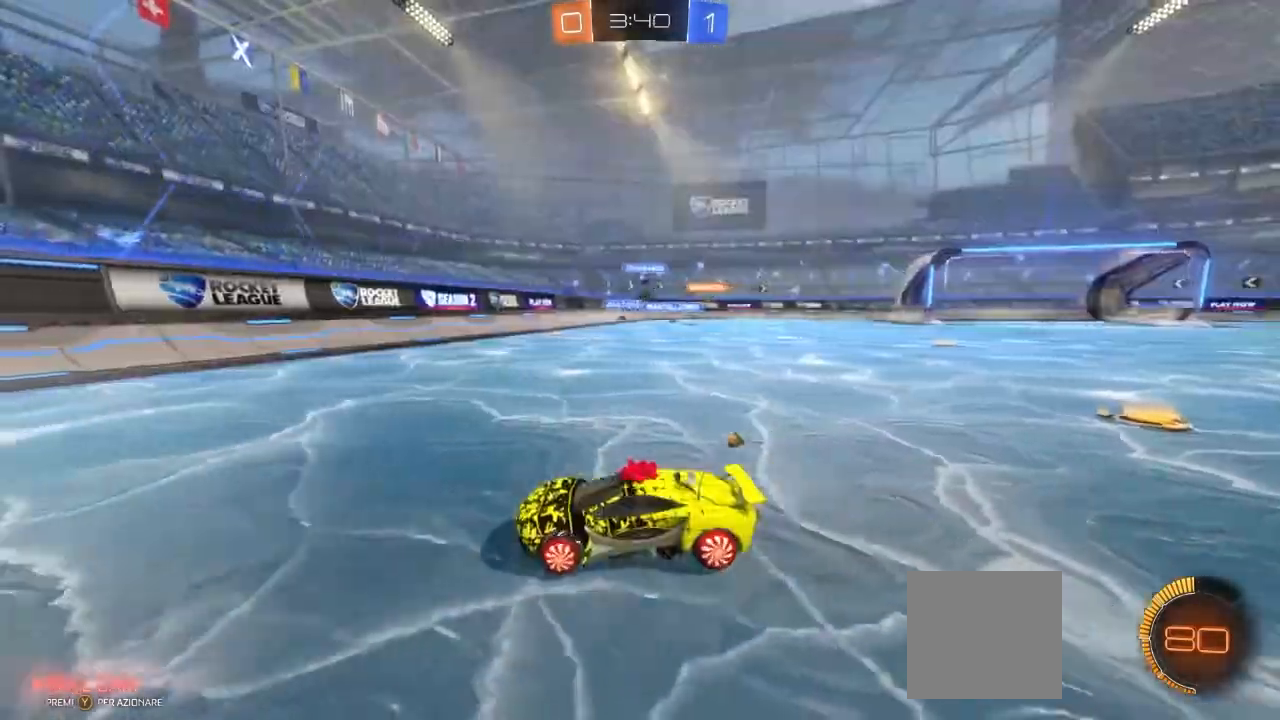
{"dt_ms": 500, "buttons": ["R2"], "left_stick": "right", "right_stick": "center", "events": [[183, "left_stick", "right"], [200, "L1", "down"], [417, "L1", "up"]]}
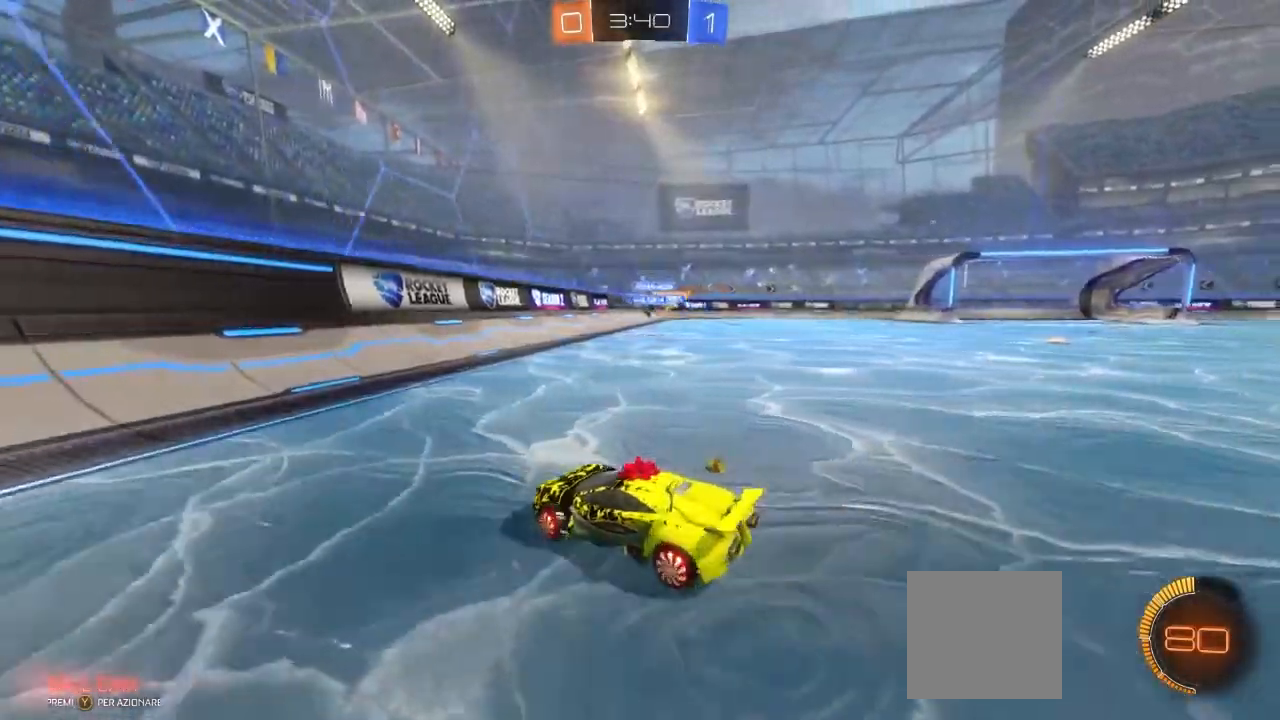
{"dt_ms": 500, "buttons": ["R2"], "left_stick": "right", "right_stick": "center", "events": [[33, "L1", "down"], [183, "L1", "up"]]}
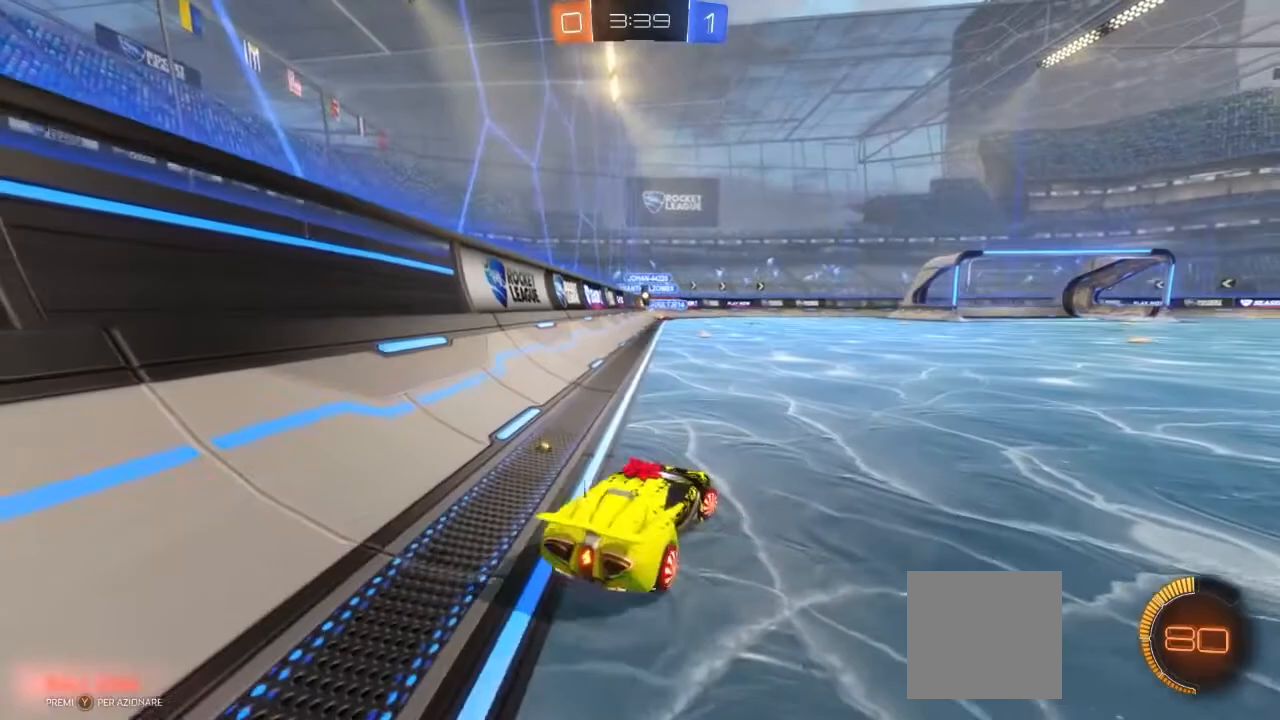
{"dt_ms": 500, "buttons": ["L2"], "left_stick": "center", "right_stick": "center", "events": [[33, "L2", "down"], [67, "R2", "up"], [133, "left_stick", "center"], [250, "L2", "up"], [300, "L2", "down"]]}
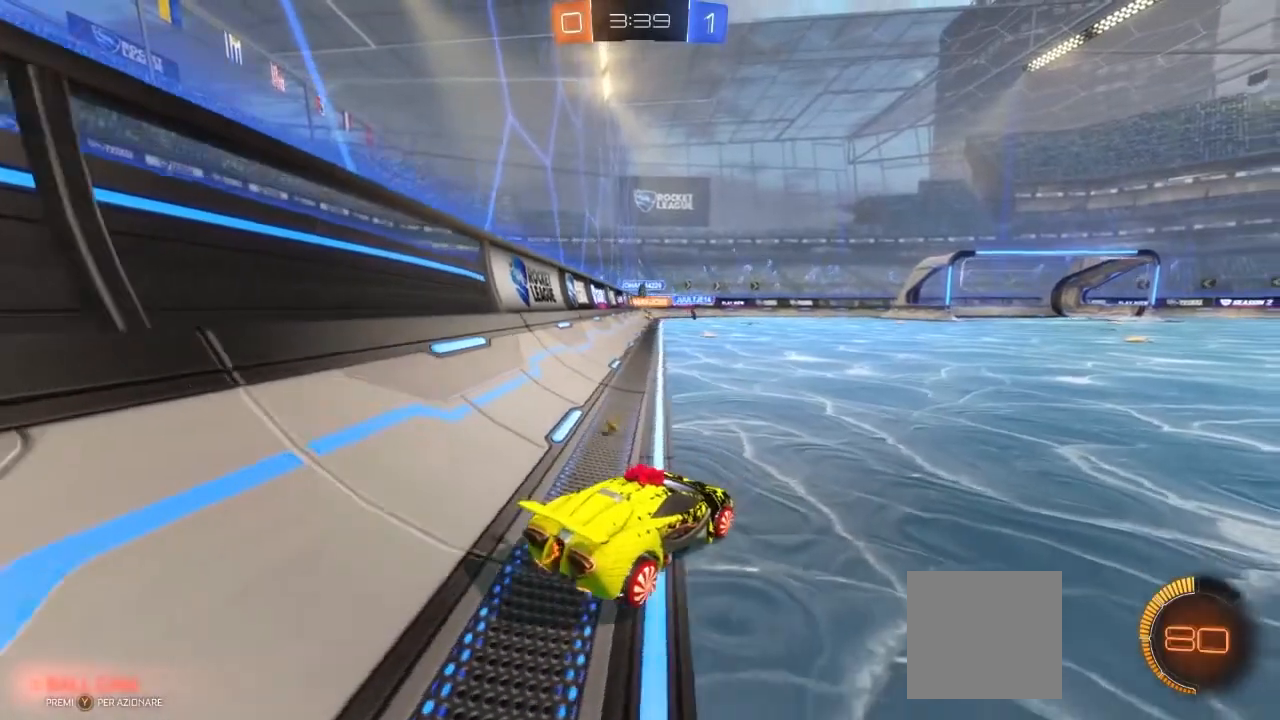
{"dt_ms": 500, "buttons": ["L2"], "left_stick": "center", "right_stick": "center", "events": [[17, "L2", "up"], [50, "R2", "down"], [383, "L2", "down"], [400, "R2", "up"]]}
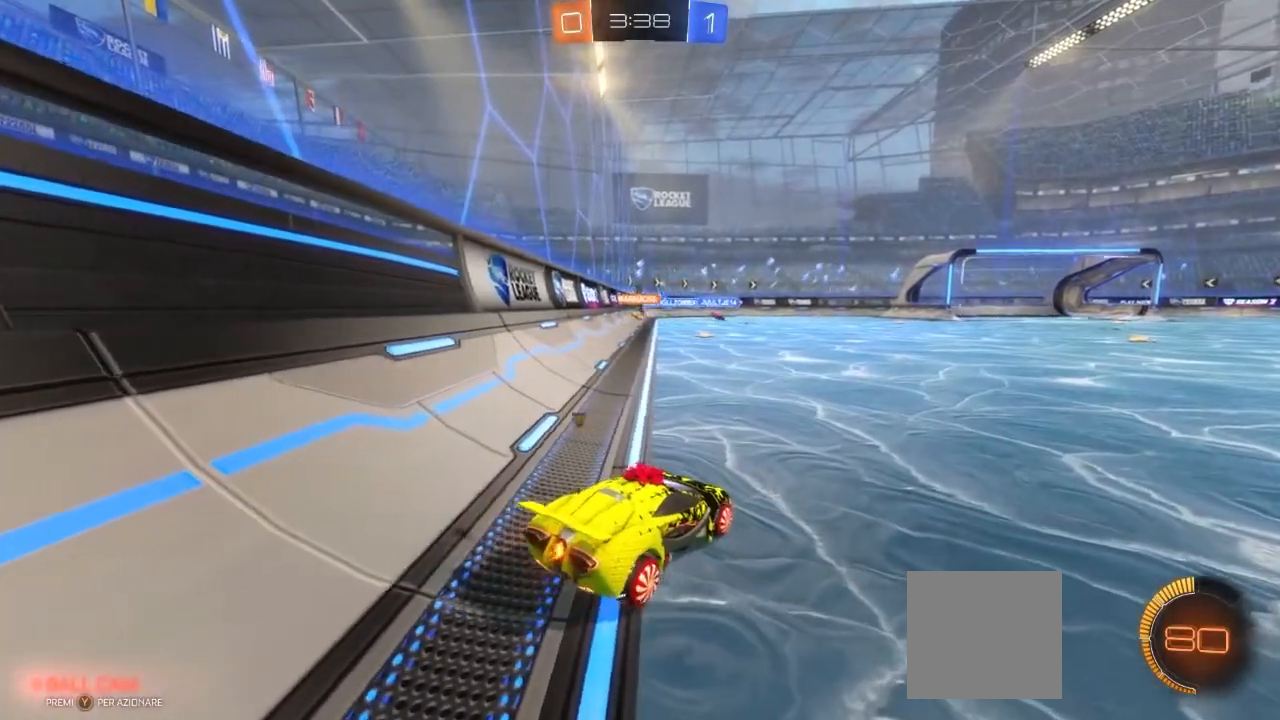
{"dt_ms": 500, "buttons": ["R2"], "left_stick": "center", "right_stick": "center", "events": [[300, "R2", "down"], [317, "L2", "up"]]}
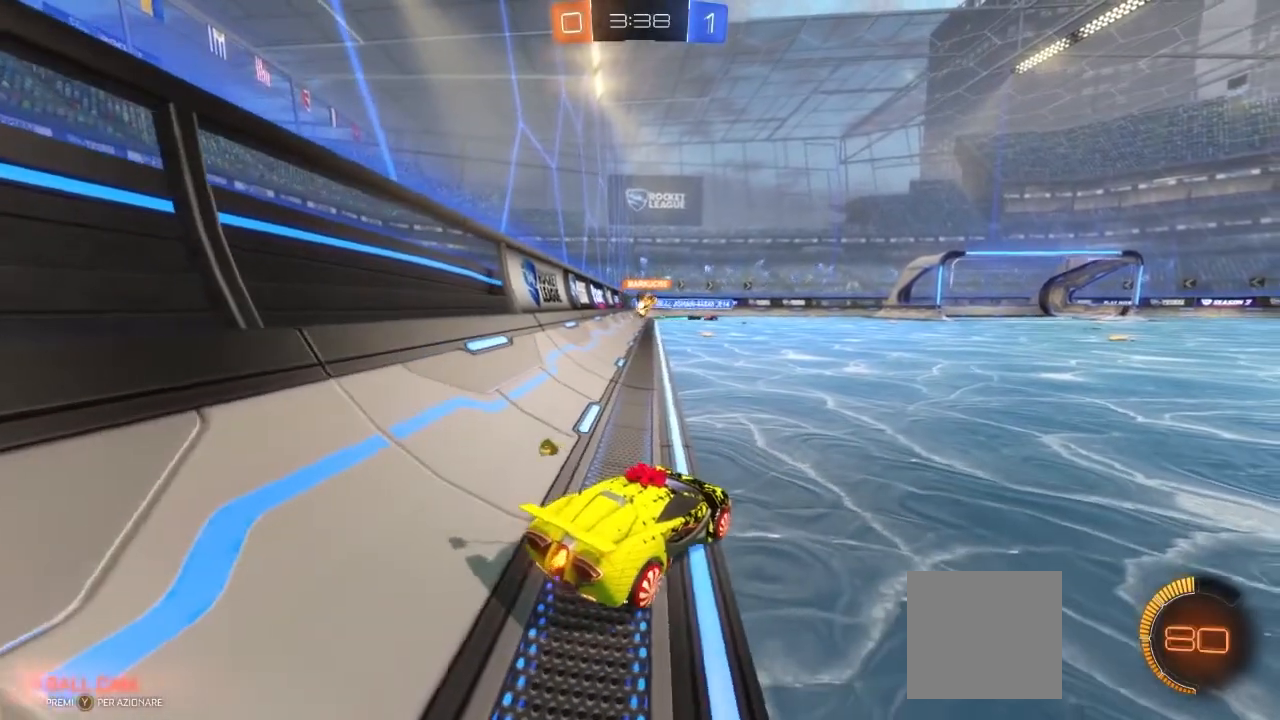
{"dt_ms": 500, "buttons": ["L2"], "left_stick": "center", "right_stick": "center", "events": [[267, "L2", "down"], [300, "R2", "up"]]}
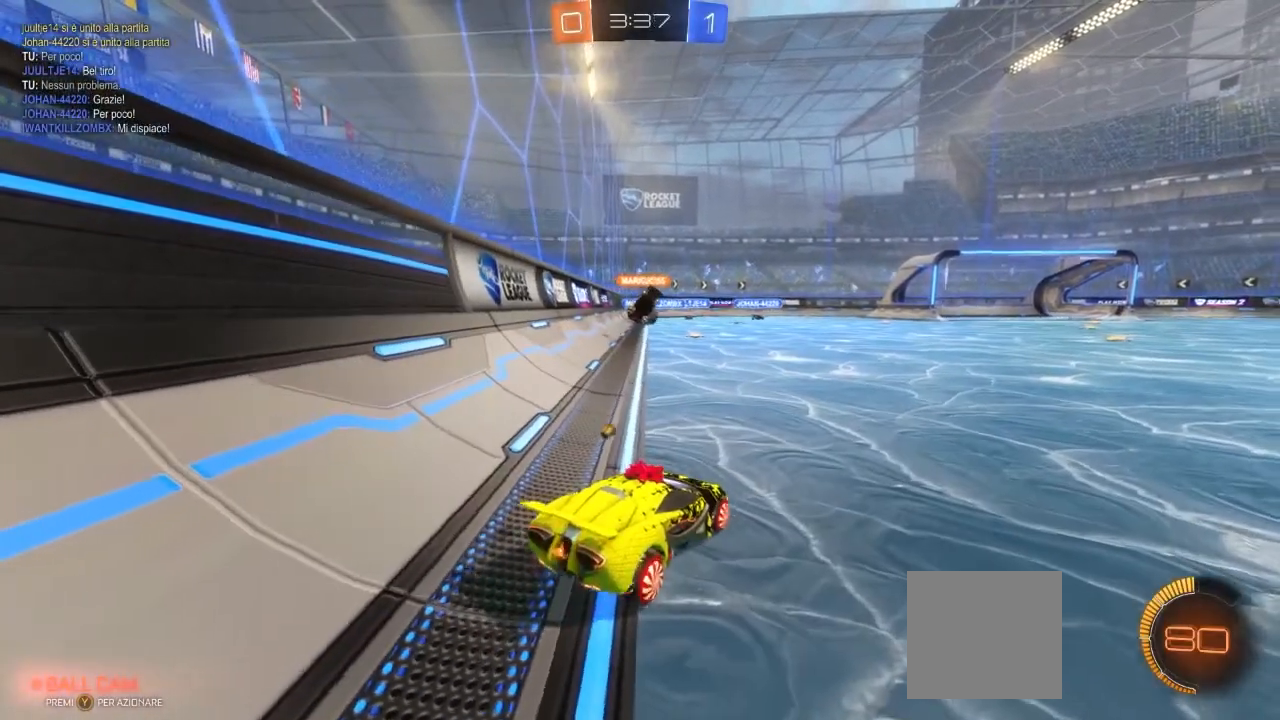
{"dt_ms": 500, "buttons": [], "left_stick": "center", "right_stick": "center", "events": [[117, "L2", "up"]]}
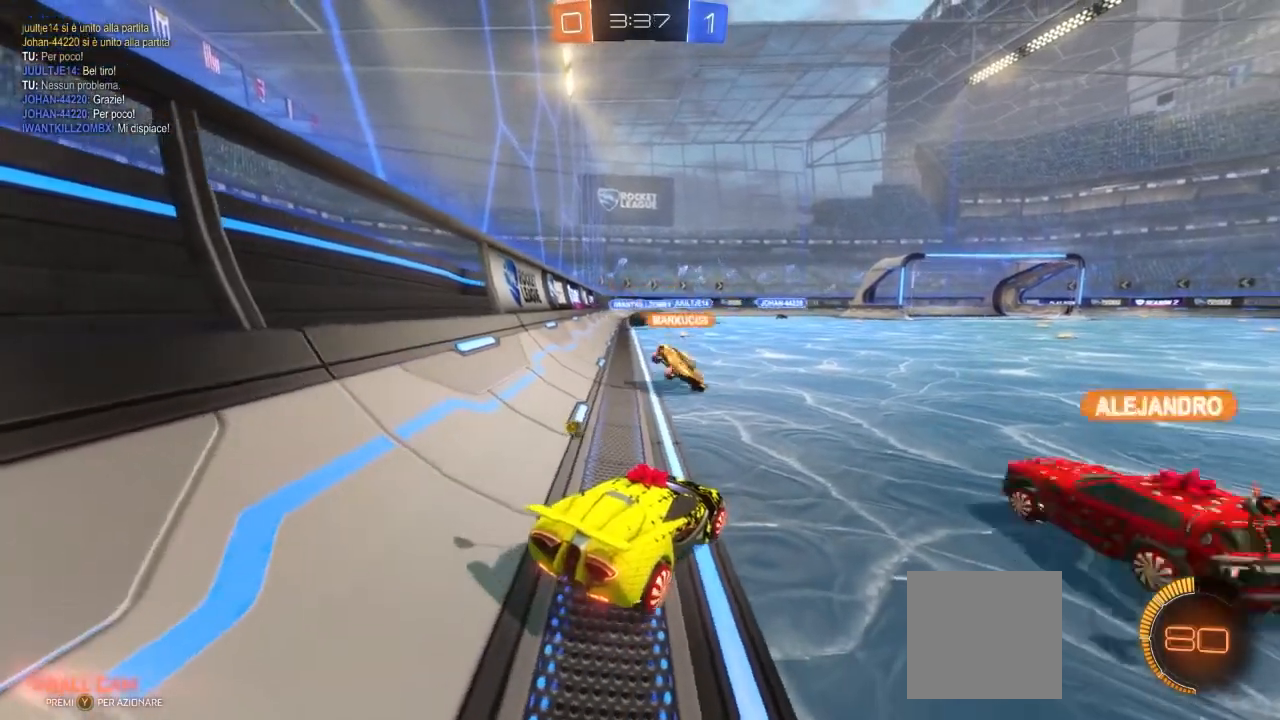
{"dt_ms": 500, "buttons": ["R2"], "left_stick": "center", "right_stick": "center", "events": [[83, "R2", "down"]]}
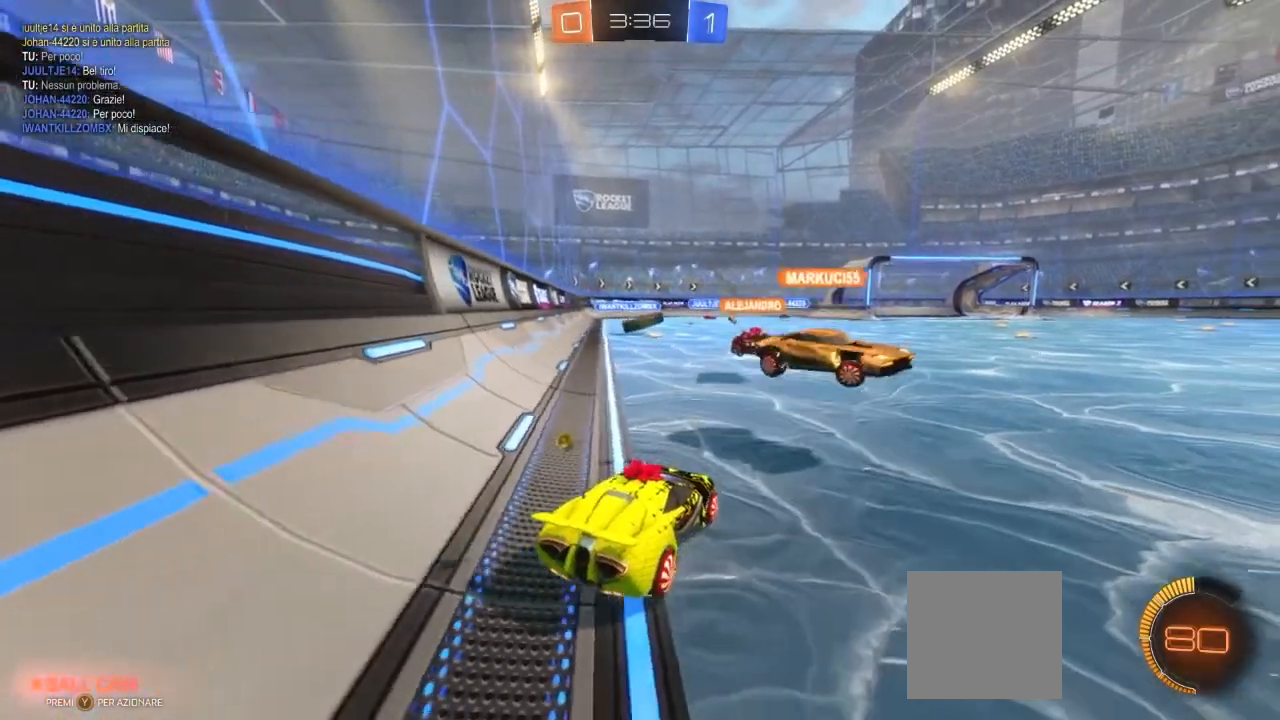
{"dt_ms": 500, "buttons": ["R2"], "left_stick": "center", "right_stick": "center", "events": []}
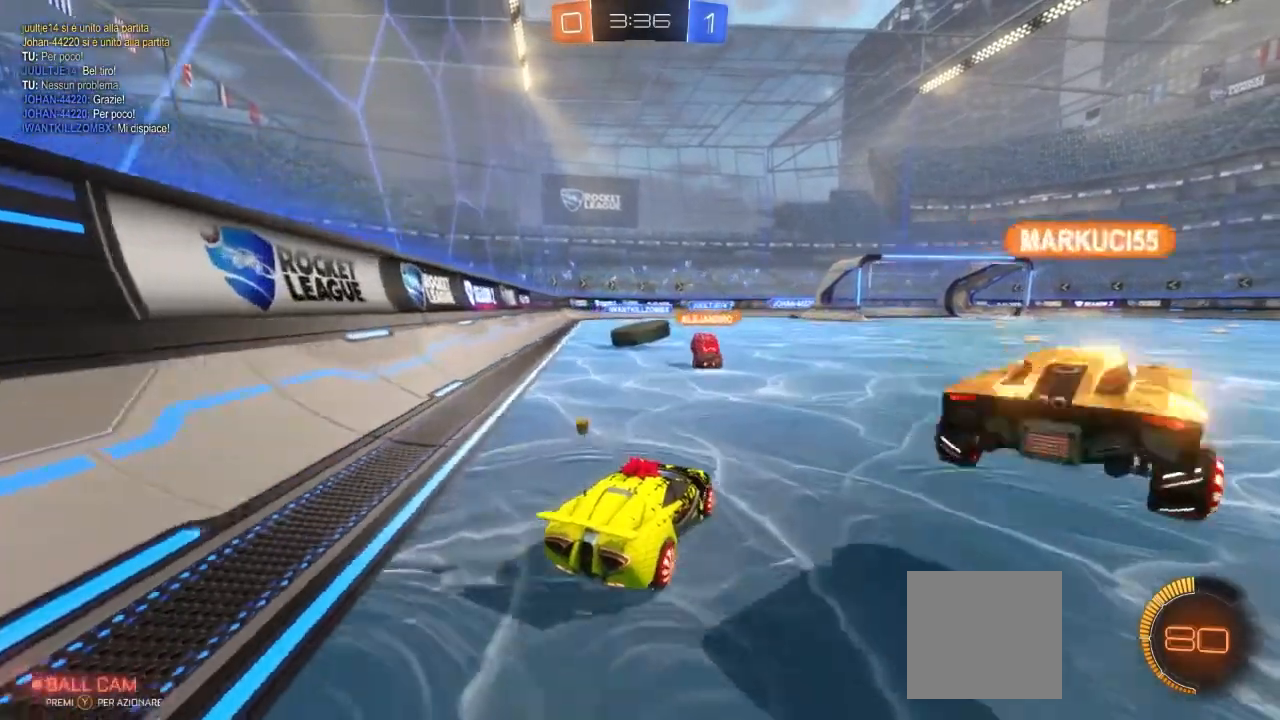
{"dt_ms": 500, "buttons": [], "left_stick": "center", "right_stick": "center", "events": [[117, "left_stick", "left"], [217, "R2", "up"], [317, "left_stick", "center"]]}
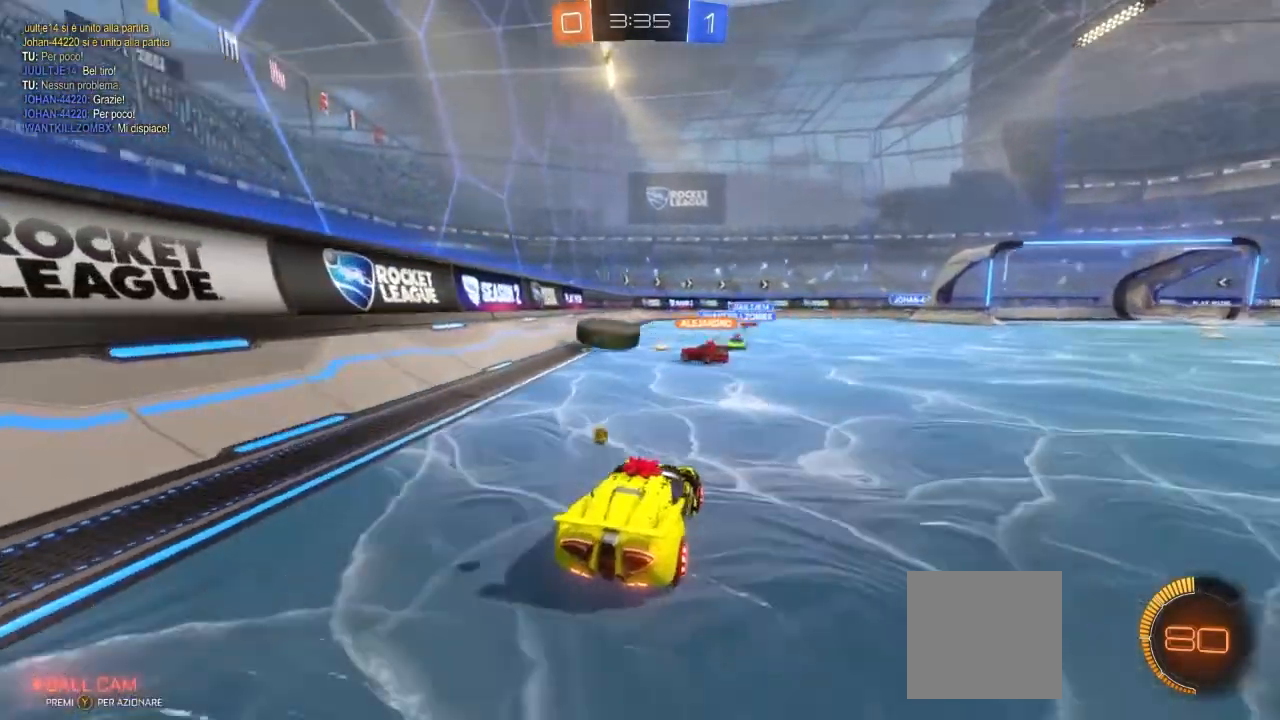
{"dt_ms": 500, "buttons": ["R2"], "left_stick": "right", "right_stick": "center", "events": [[83, "R2", "down"], [317, "left_stick", "right"]]}
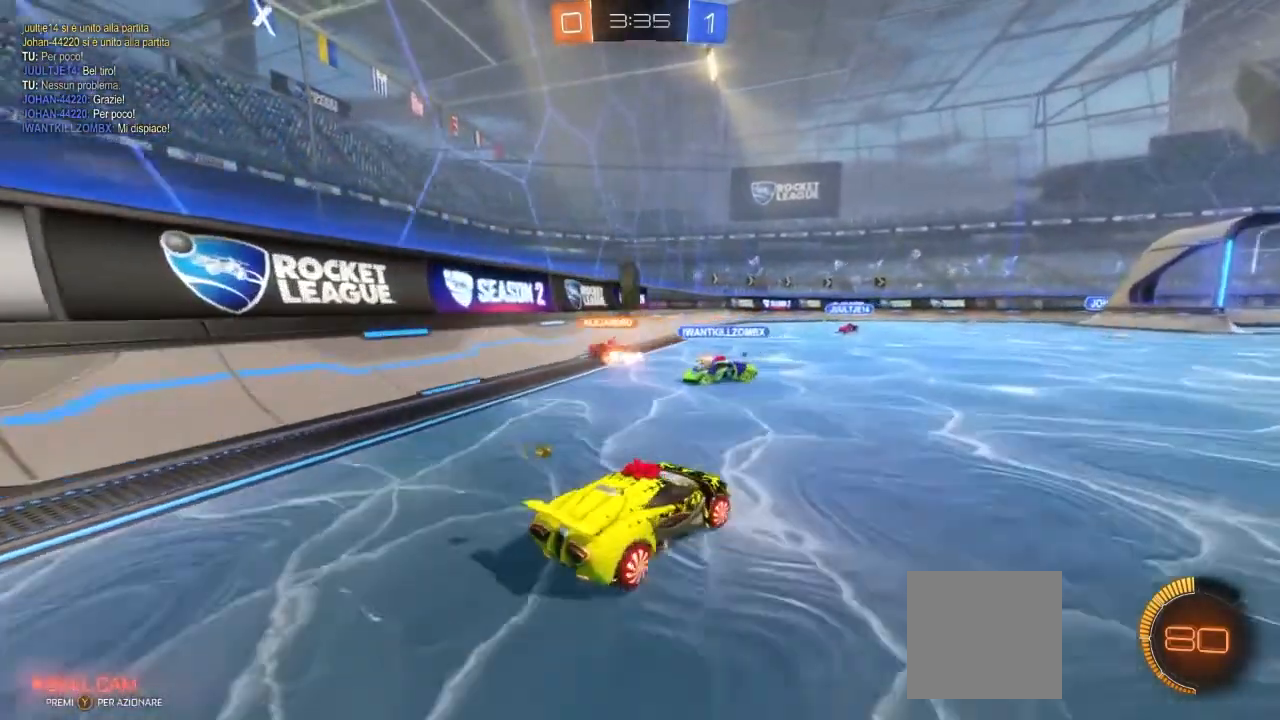
{"dt_ms": 500, "buttons": ["R2"], "left_stick": "center", "right_stick": "center", "events": [[283, "left_stick", "center"]]}
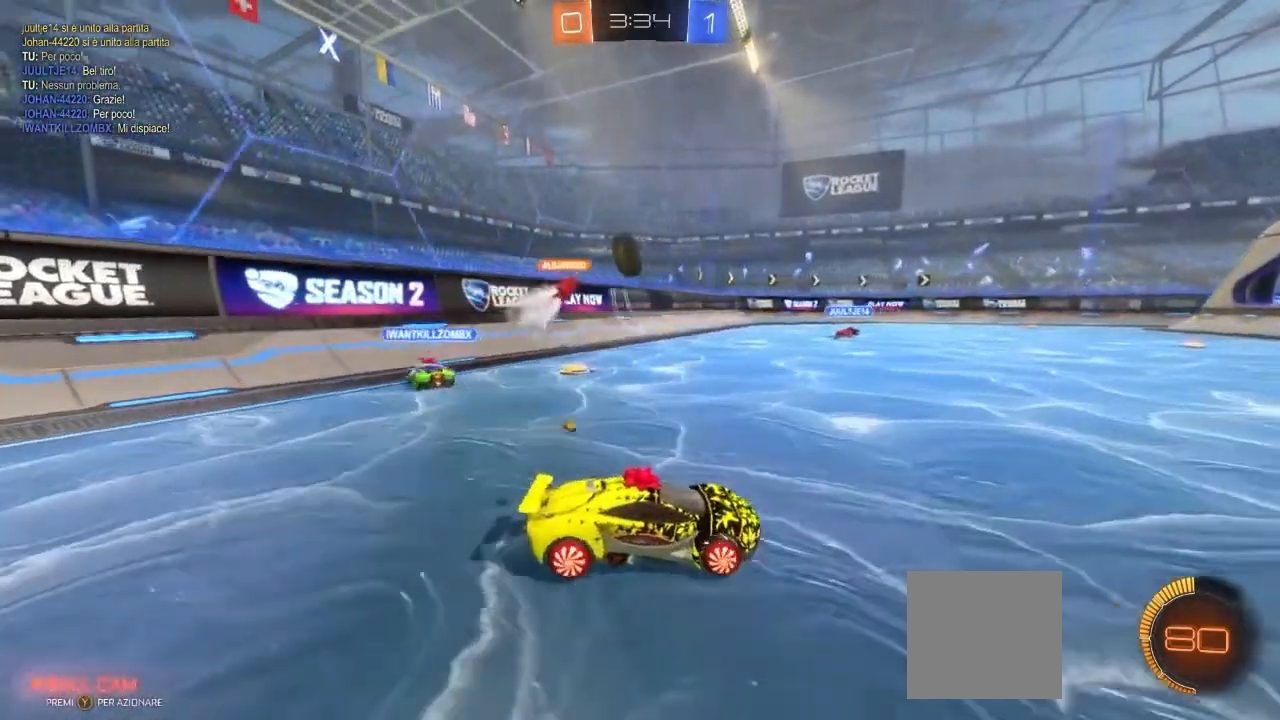
{"dt_ms": 500, "buttons": ["R2"], "left_stick": "right", "right_stick": "center", "events": [[17, "left_stick", "right"]]}
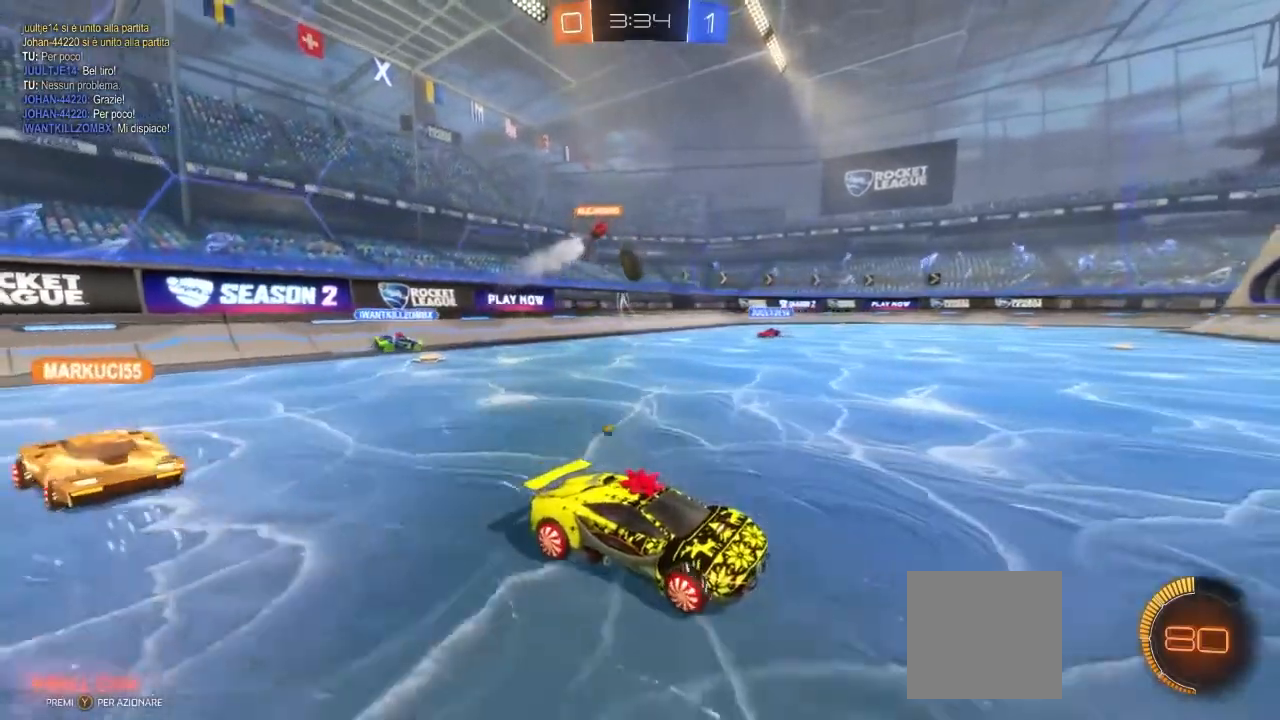
{"dt_ms": 500, "buttons": ["R2"], "left_stick": "right", "right_stick": "center", "events": []}
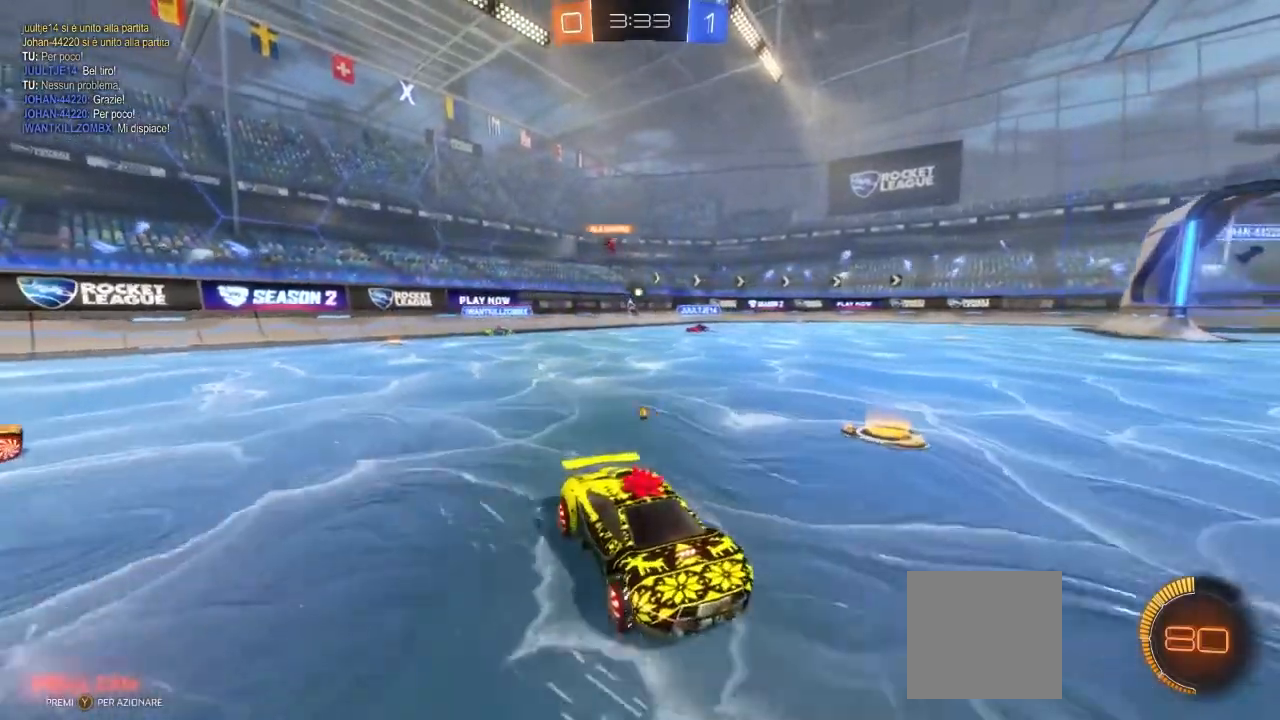
{"dt_ms": 500, "buttons": ["R2"], "left_stick": "center", "right_stick": "center", "events": [[100, "left_stick", "center"]]}